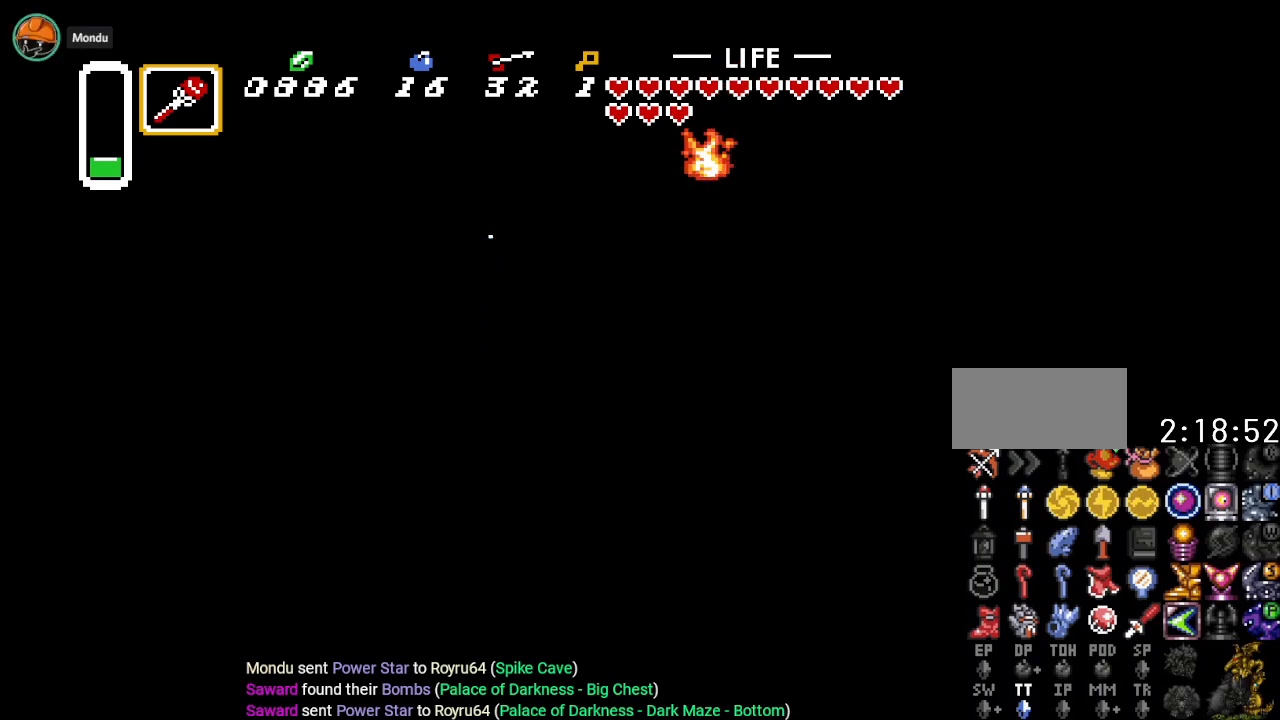
Gameplay with a controller (Nintendo layout); each line is a JSON object with the inputs held at the frame after it. "events" lists button and stick changes between this image and that frame as [ms after this image, input, new state], when the widget could be followed in between. Not read: L3 R3.
{"buttons": ["B", "DPAD_UP", "DPAD_RIGHT"], "events": [[17, "DPAD_RIGHT", "down"]]}
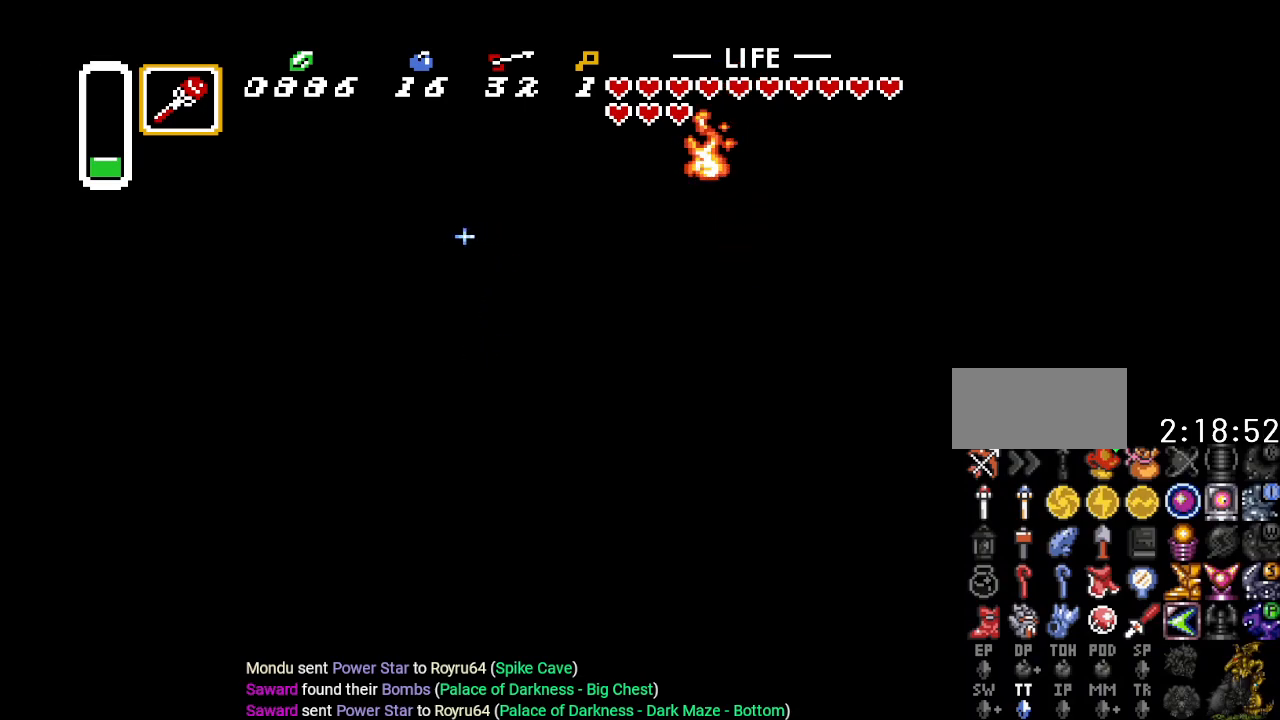
{"buttons": ["B", "DPAD_UP", "DPAD_RIGHT"], "events": [[117, "DPAD_RIGHT", "up"], [234, "DPAD_RIGHT", "down"]]}
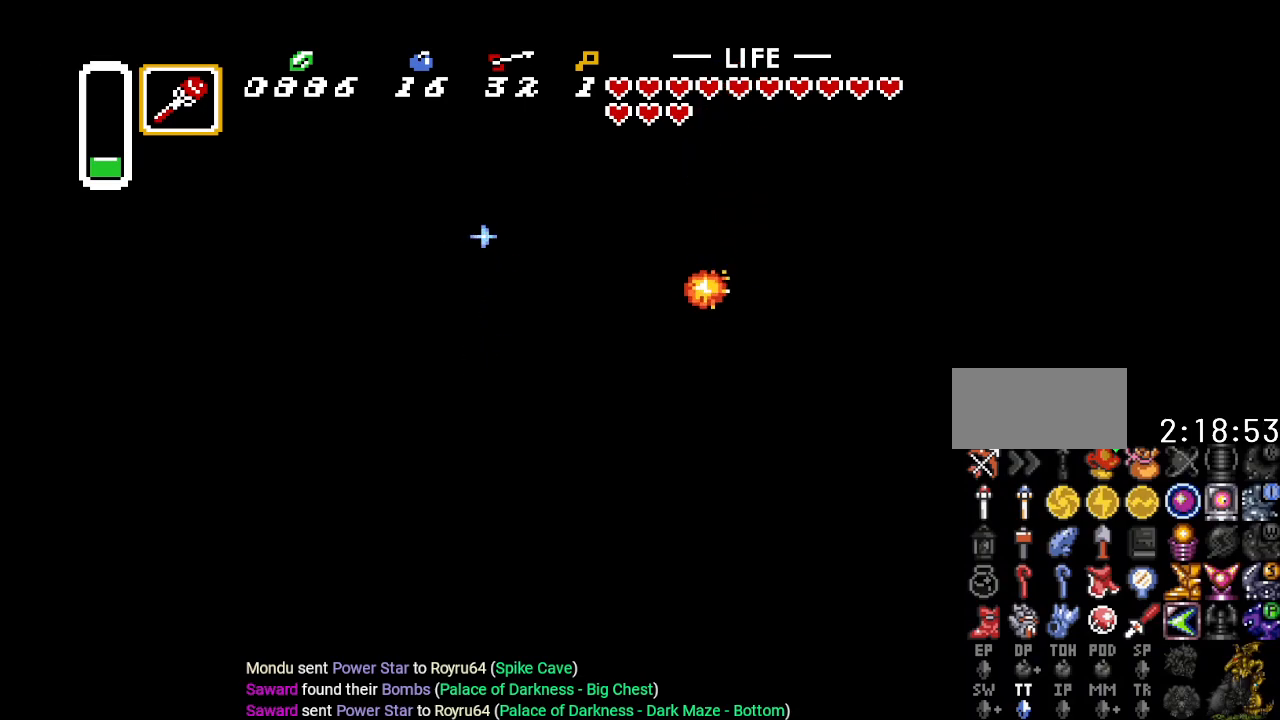
{"buttons": ["B", "DPAD_UP", "DPAD_RIGHT"], "events": []}
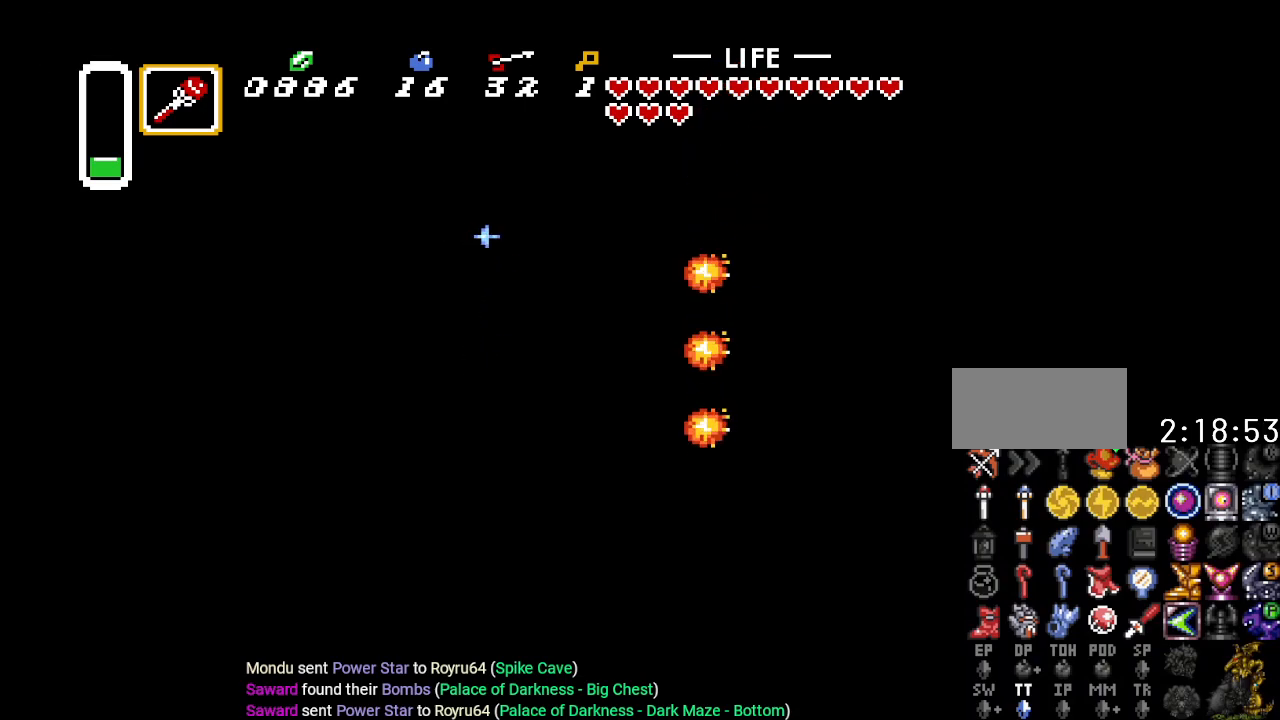
{"buttons": ["B", "DPAD_UP"], "events": [[450, "DPAD_RIGHT", "up"]]}
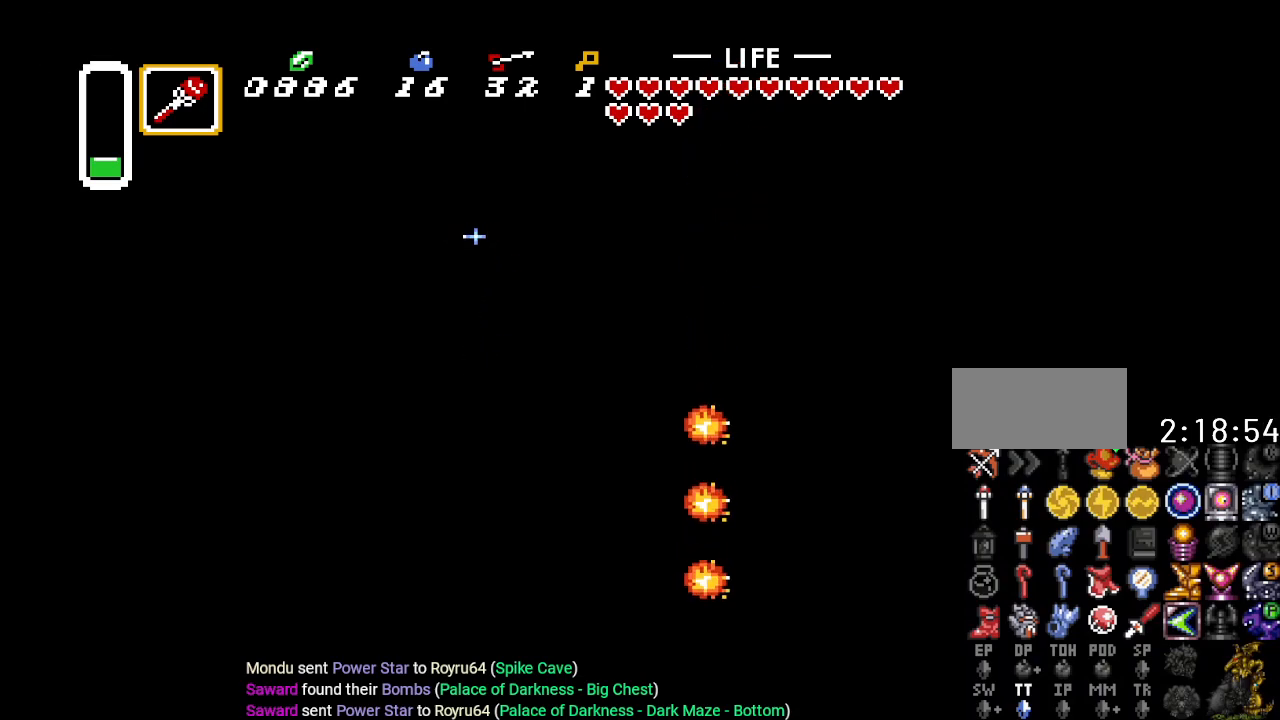
{"buttons": ["B", "DPAD_UP"], "events": []}
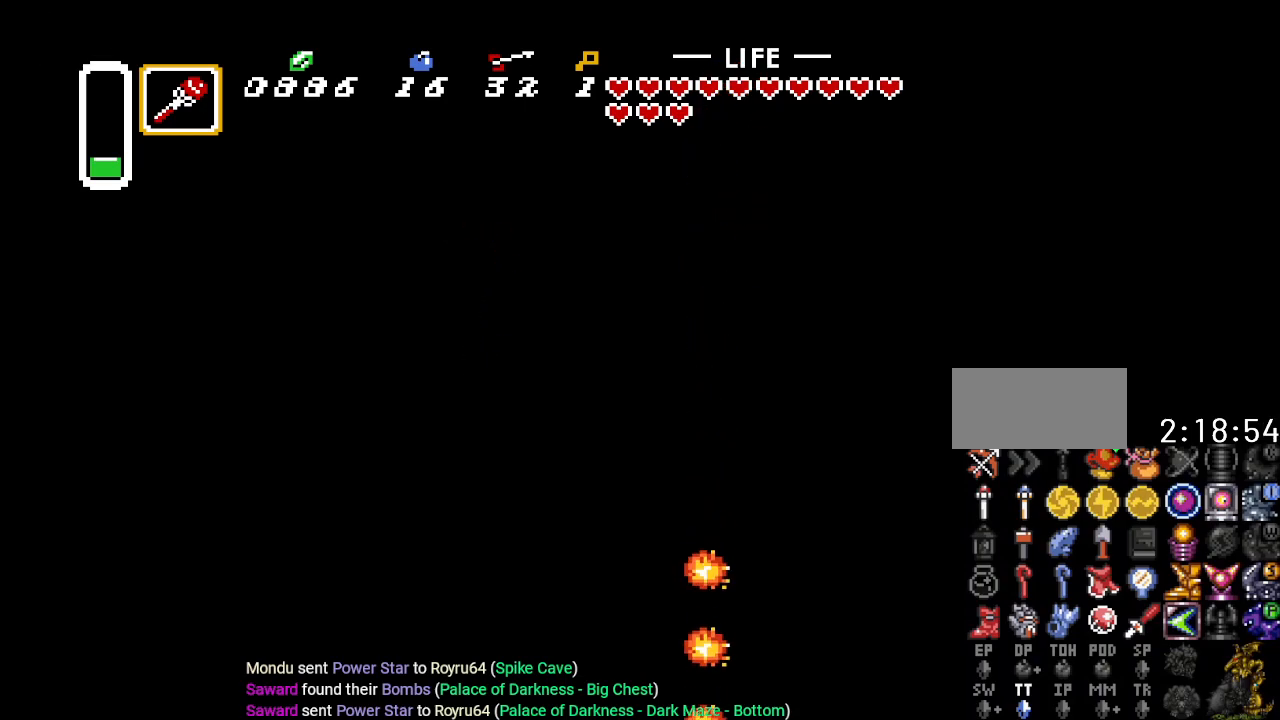
{"buttons": ["B", "DPAD_RIGHT"], "events": [[33, "DPAD_RIGHT", "down"], [384, "DPAD_UP", "up"]]}
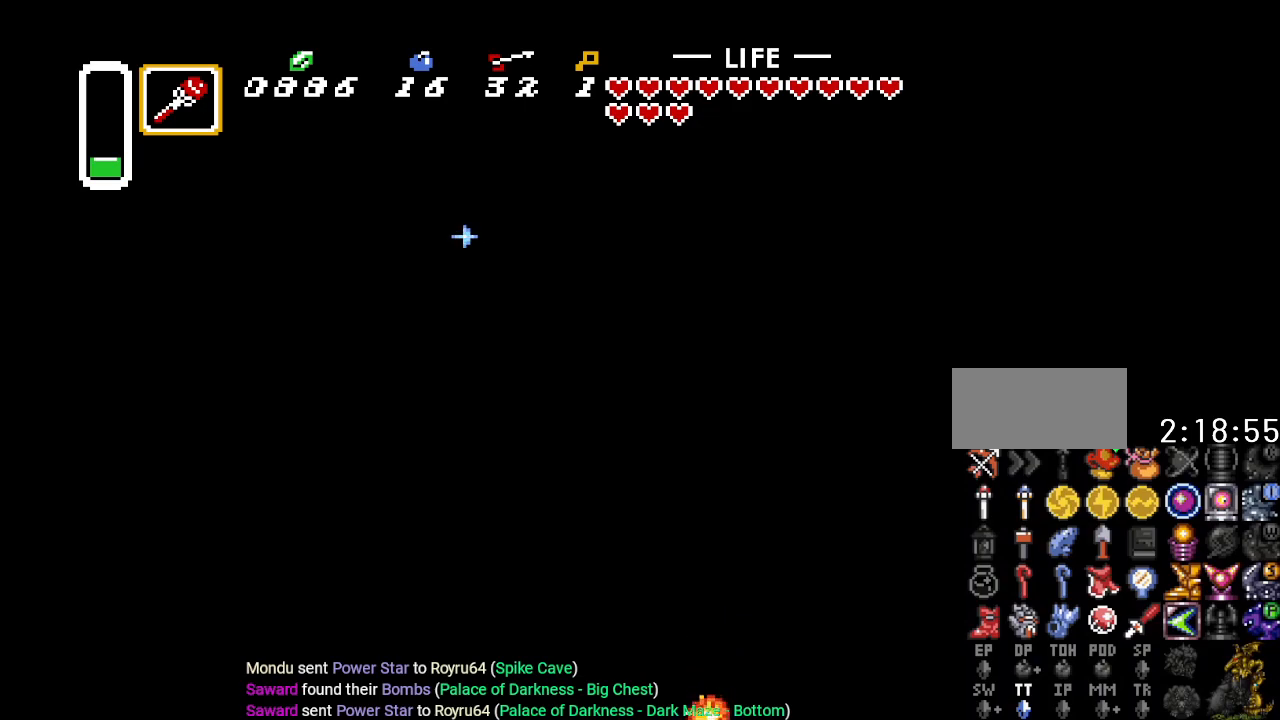
{"buttons": ["B", "DPAD_RIGHT"], "events": []}
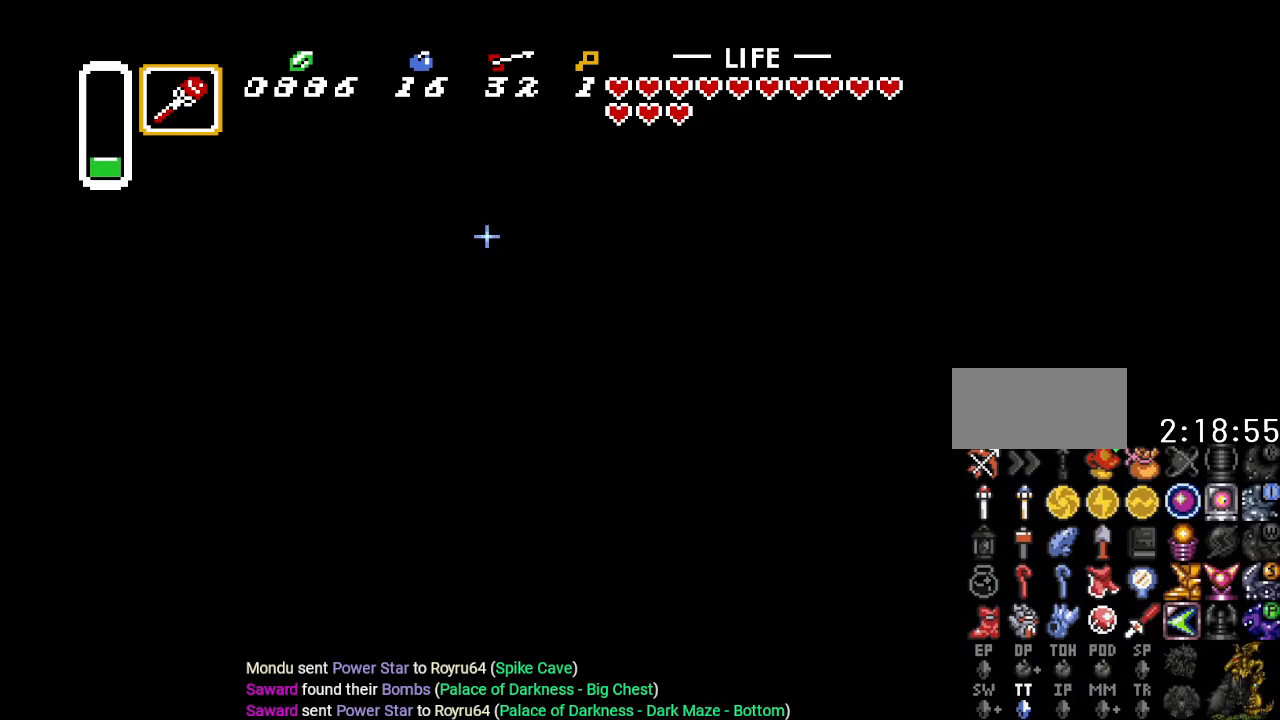
{"buttons": ["B", "DPAD_RIGHT"], "events": []}
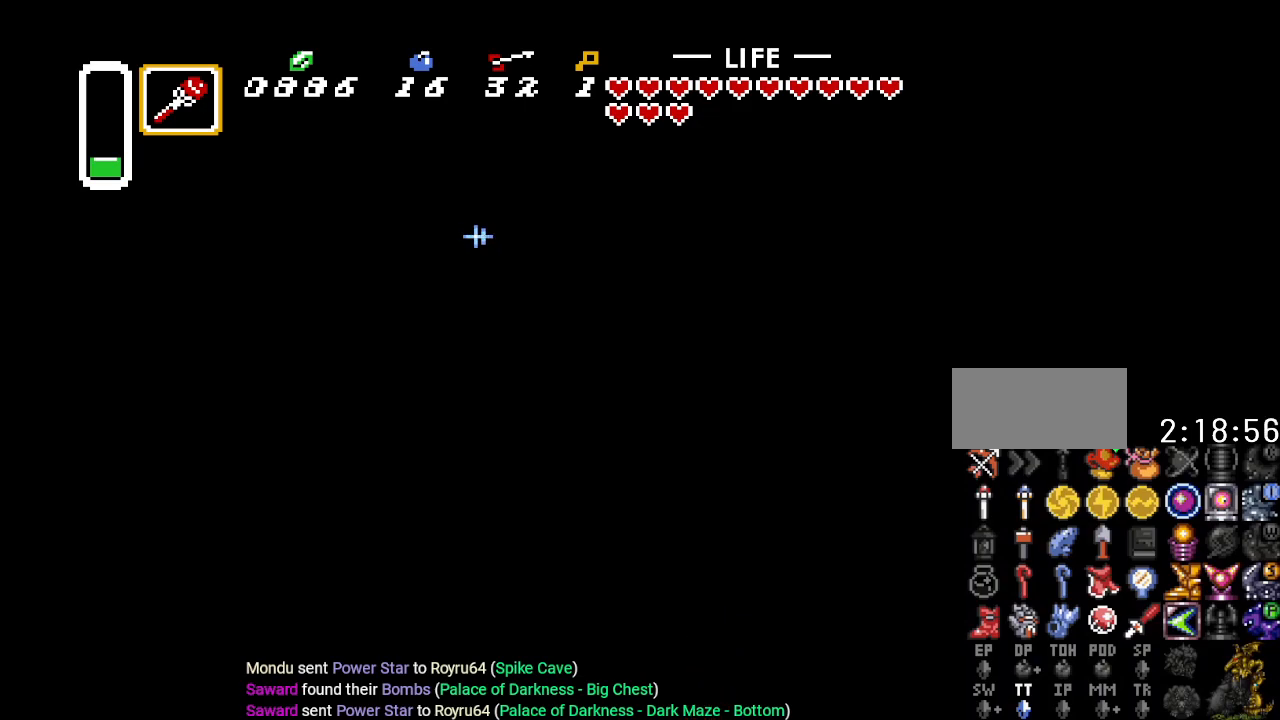
{"buttons": ["B", "DPAD_RIGHT"], "events": []}
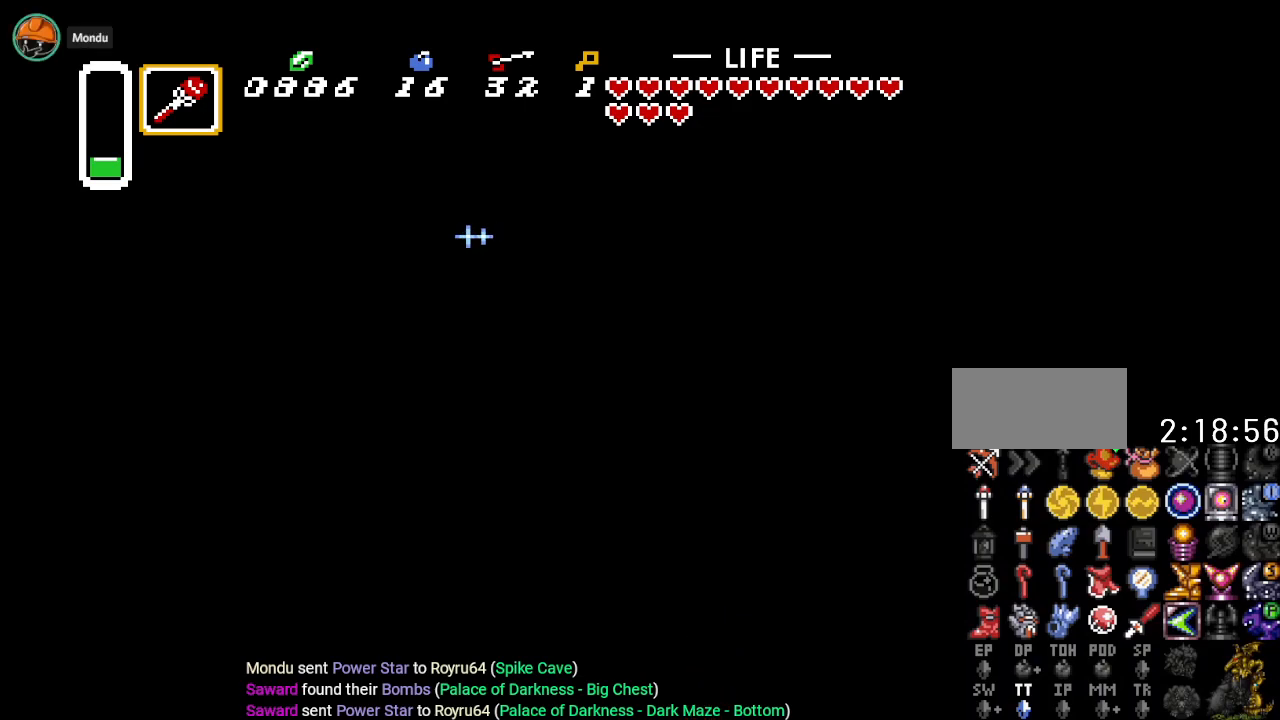
{"buttons": ["B", "DPAD_RIGHT"], "events": []}
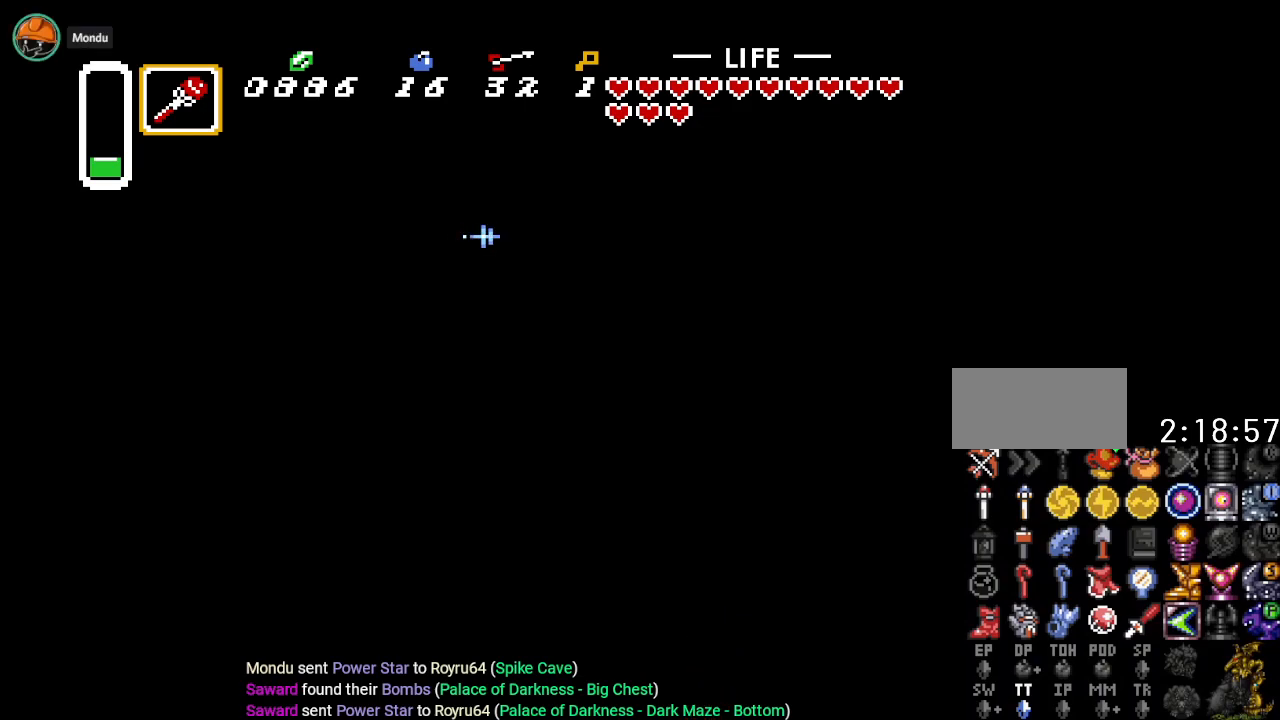
{"buttons": ["B", "DPAD_DOWN", "DPAD_RIGHT"], "events": [[284, "DPAD_DOWN", "down"]]}
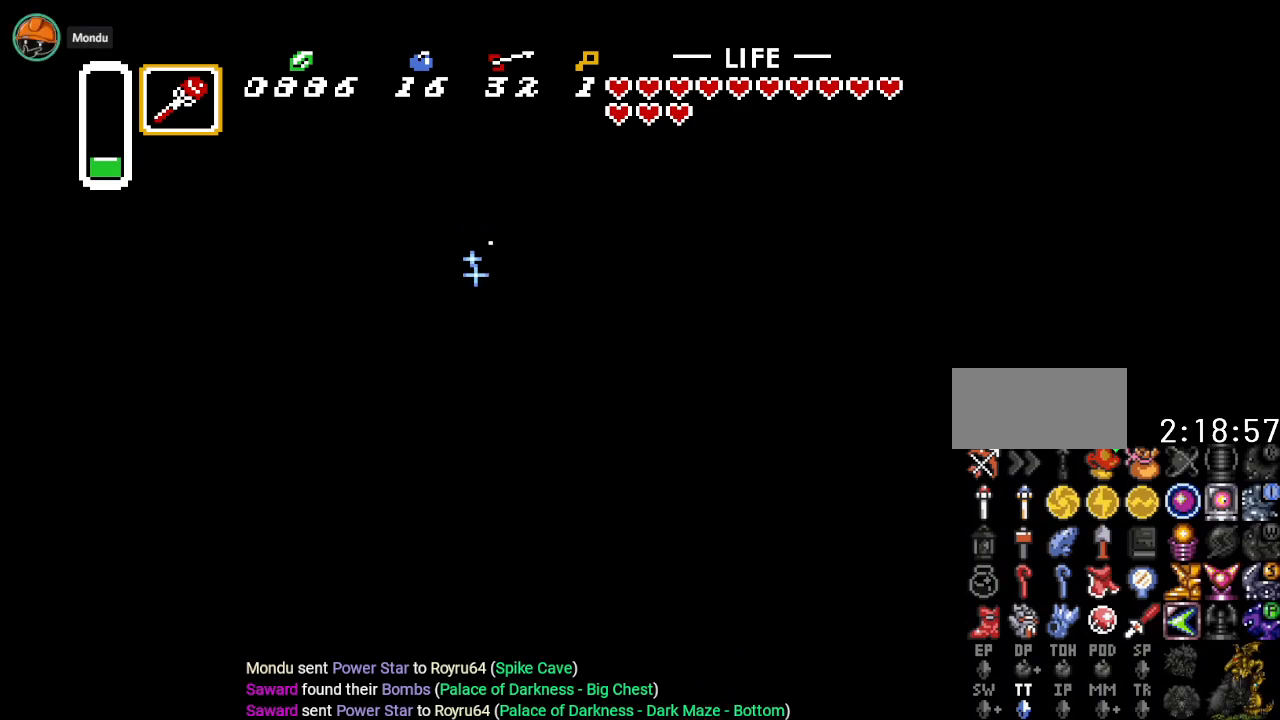
{"buttons": ["B", "DPAD_DOWN", "DPAD_RIGHT"], "events": []}
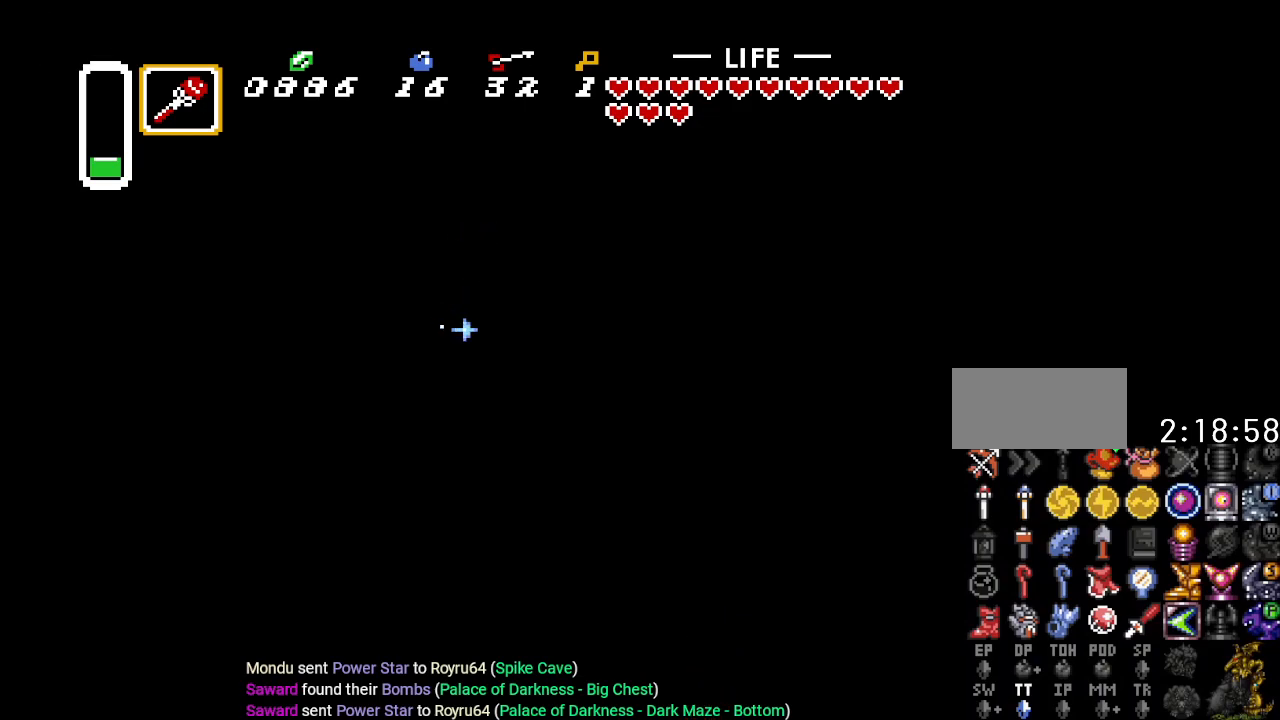
{"buttons": ["B", "DPAD_UP"], "events": [[167, "DPAD_DOWN", "up"], [251, "DPAD_RIGHT", "up"], [251, "DPAD_UP", "down"]]}
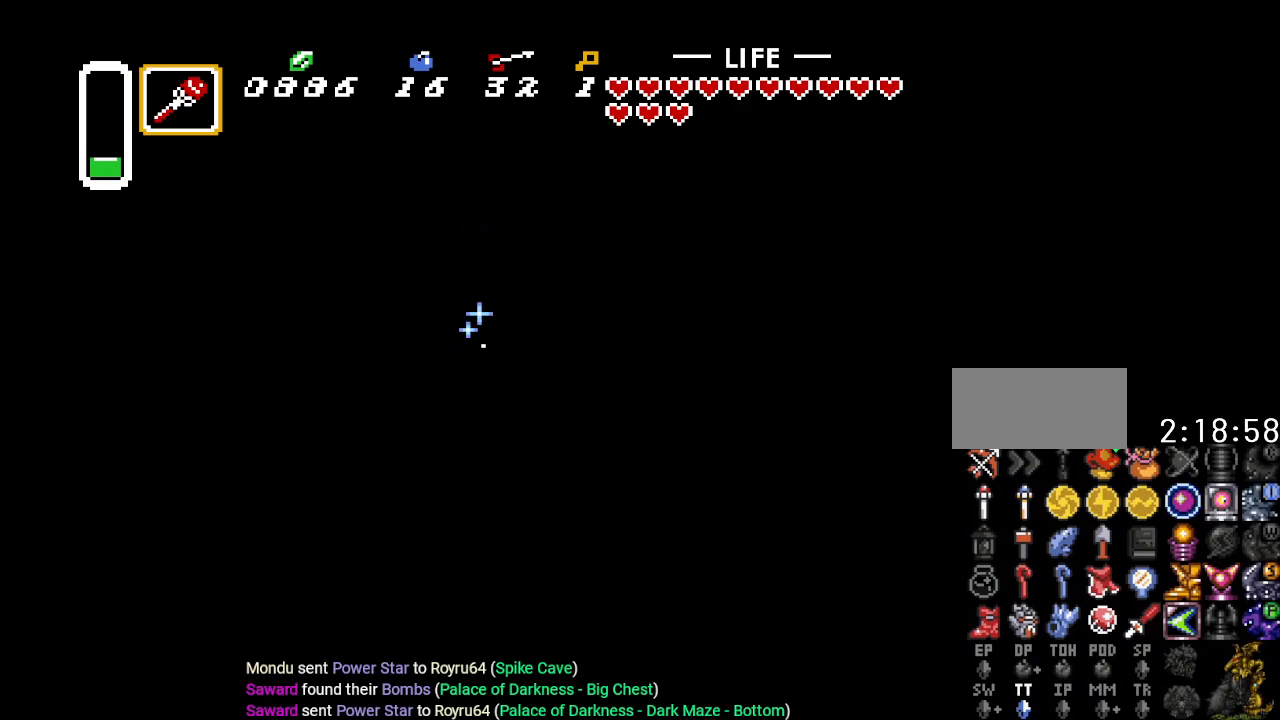
{"buttons": ["B", "DPAD_UP", "DPAD_LEFT"], "events": [[384, "DPAD_LEFT", "down"]]}
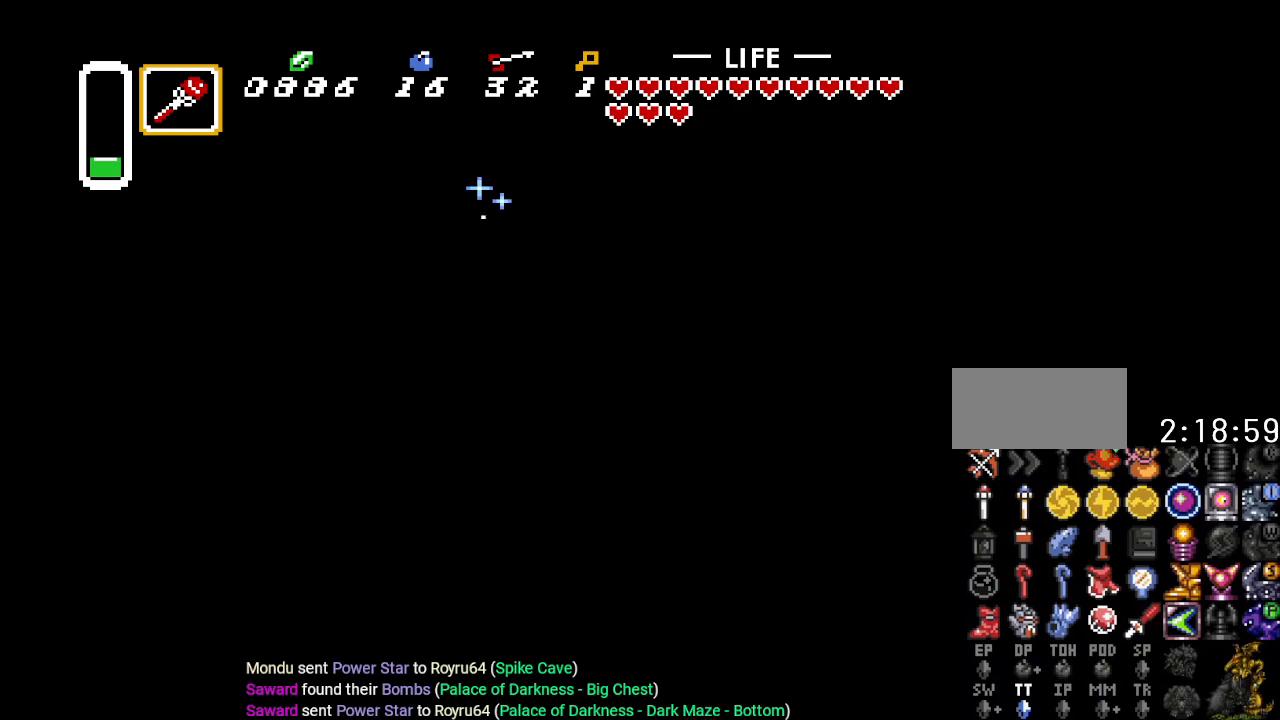
{"buttons": ["B", "DPAD_UP", "DPAD_LEFT"], "events": []}
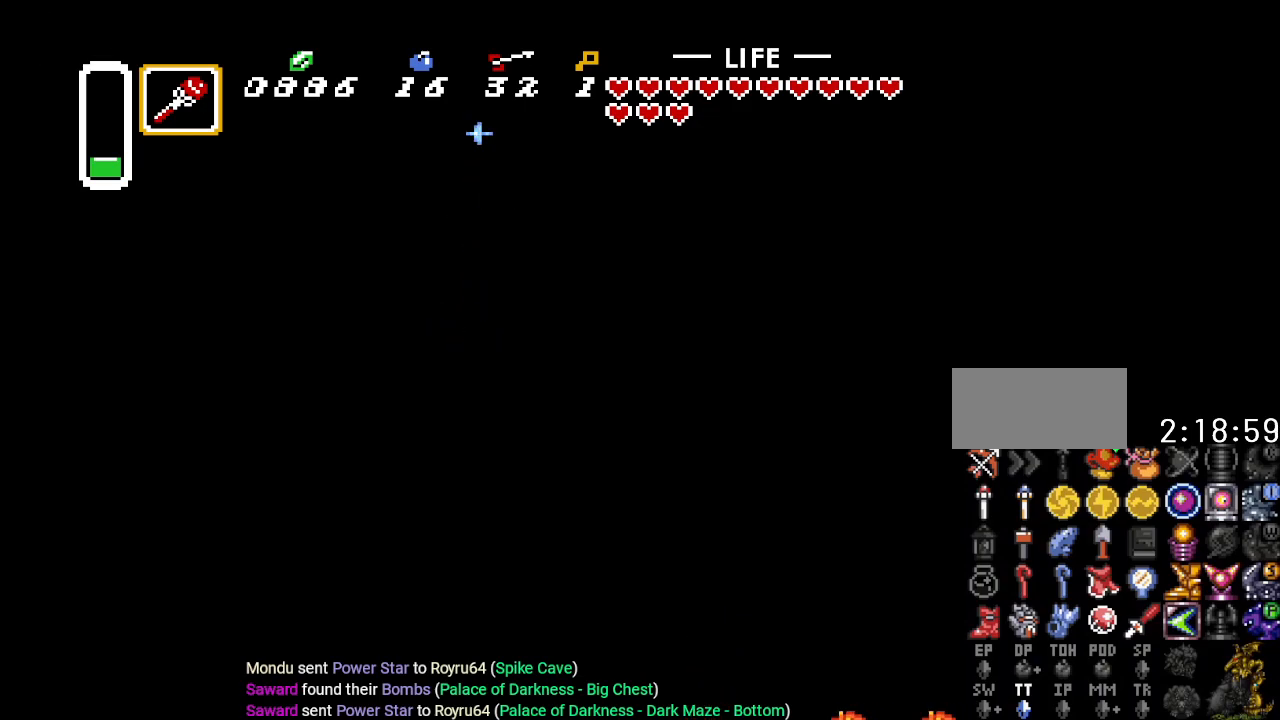
{"buttons": ["B", "DPAD_LEFT"], "events": [[250, "DPAD_UP", "up"]]}
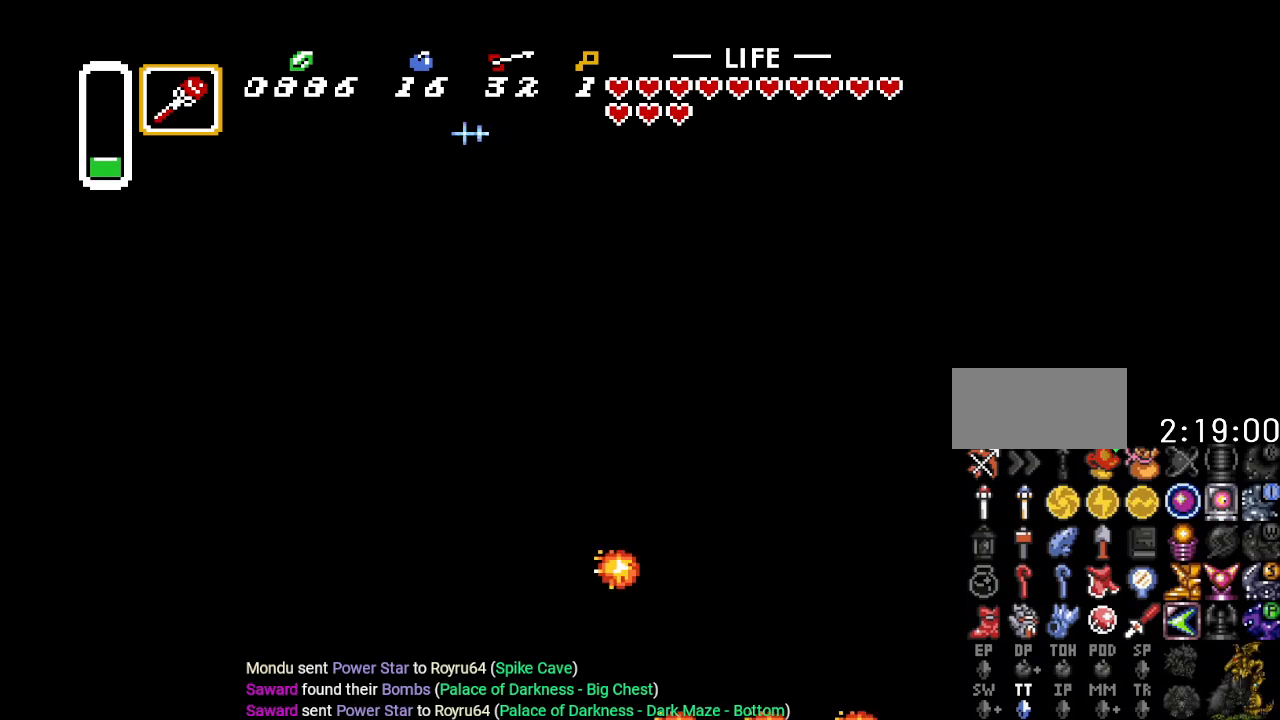
{"buttons": ["B", "DPAD_LEFT"], "events": []}
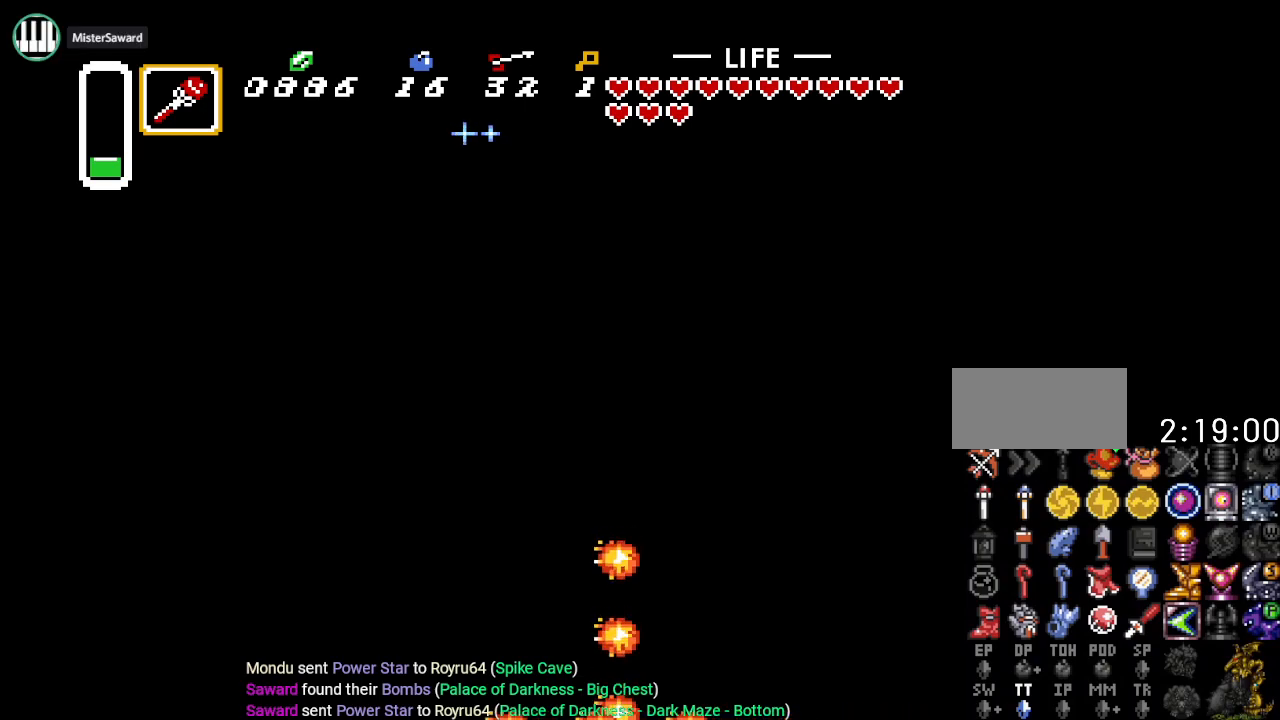
{"buttons": ["B", "DPAD_DOWN", "DPAD_LEFT"], "events": [[367, "DPAD_DOWN", "down"]]}
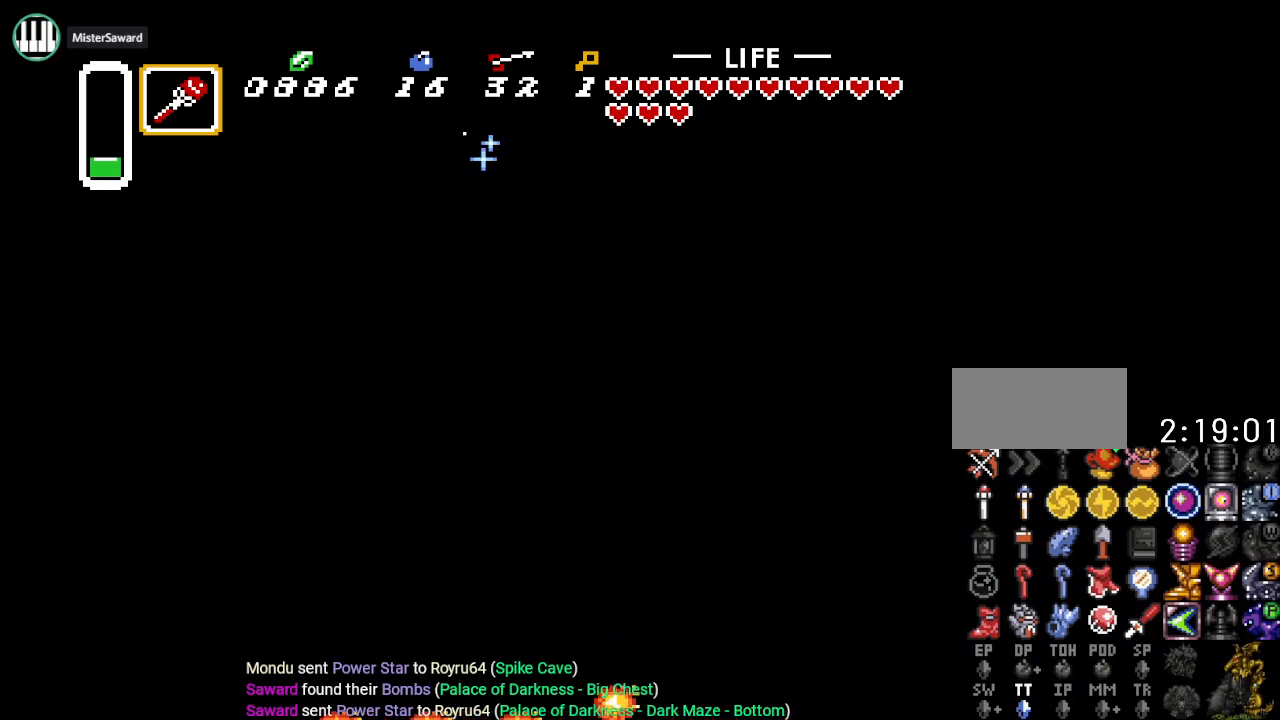
{"buttons": ["B", "DPAD_UP", "DPAD_LEFT"], "events": [[401, "DPAD_DOWN", "up"], [501, "DPAD_UP", "down"]]}
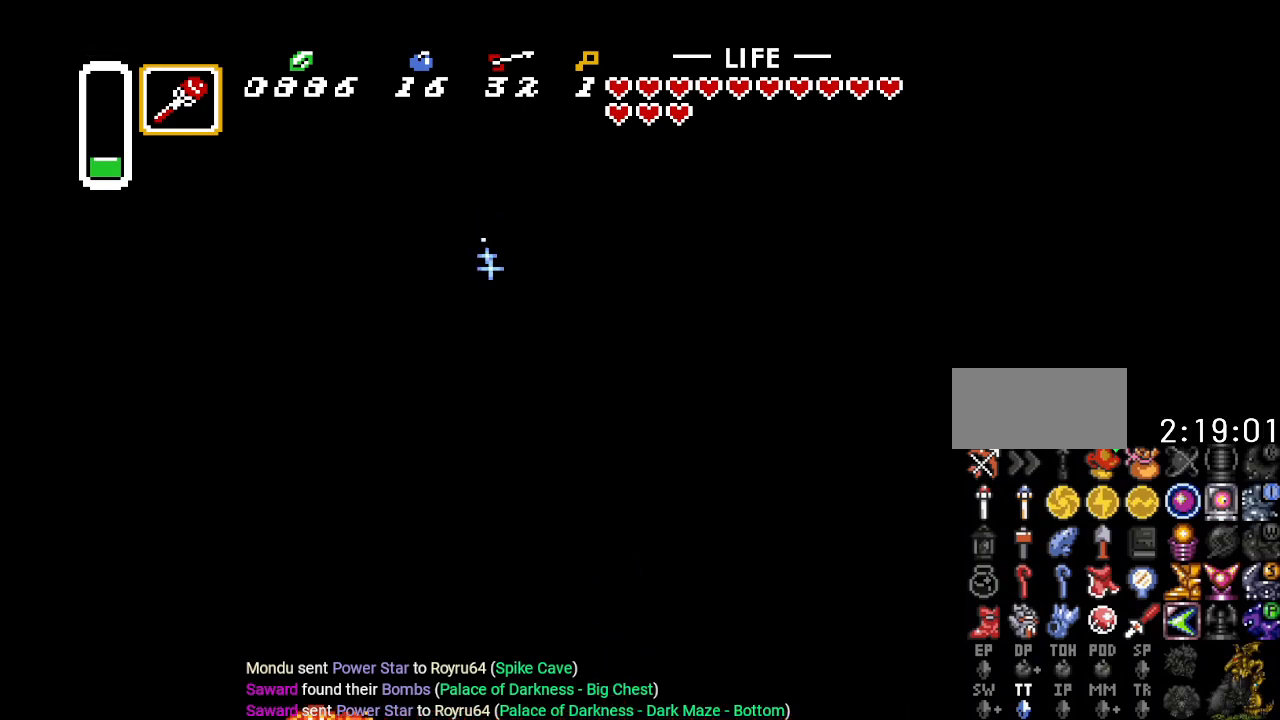
{"buttons": ["B", "DPAD_UP", "DPAD_LEFT"], "events": []}
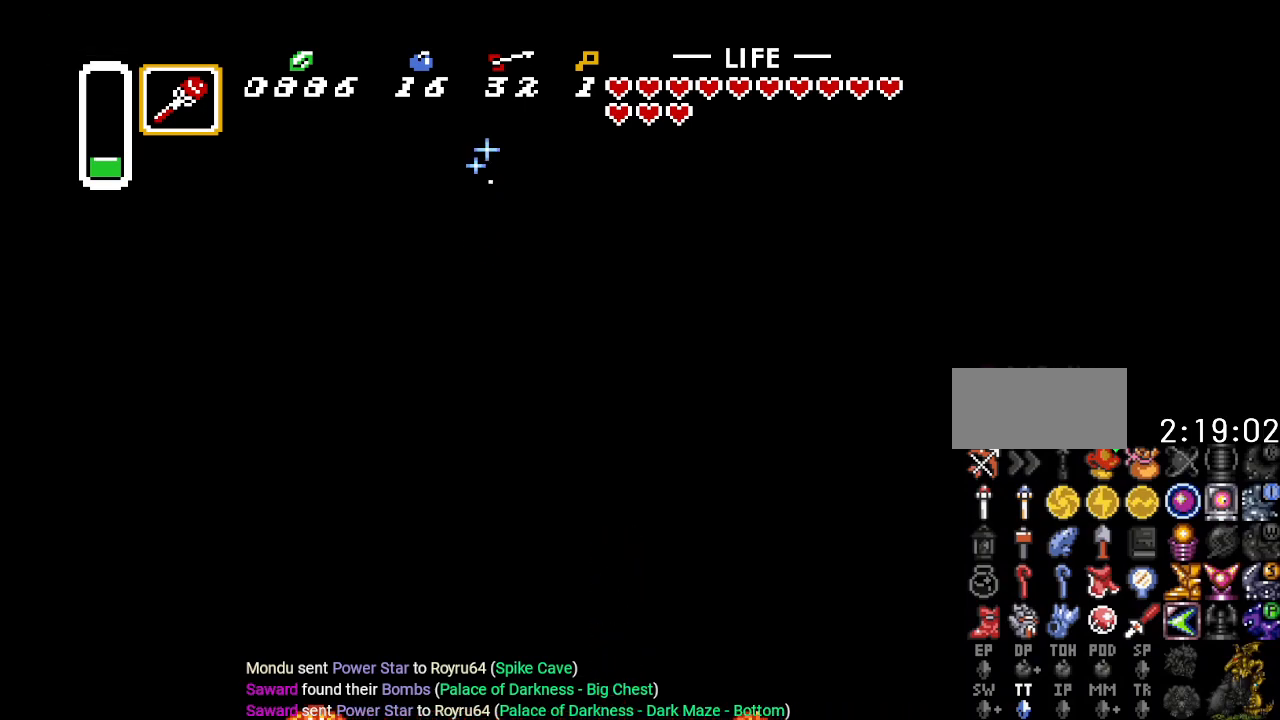
{"buttons": ["B", "DPAD_LEFT"], "events": [[184, "DPAD_UP", "up"]]}
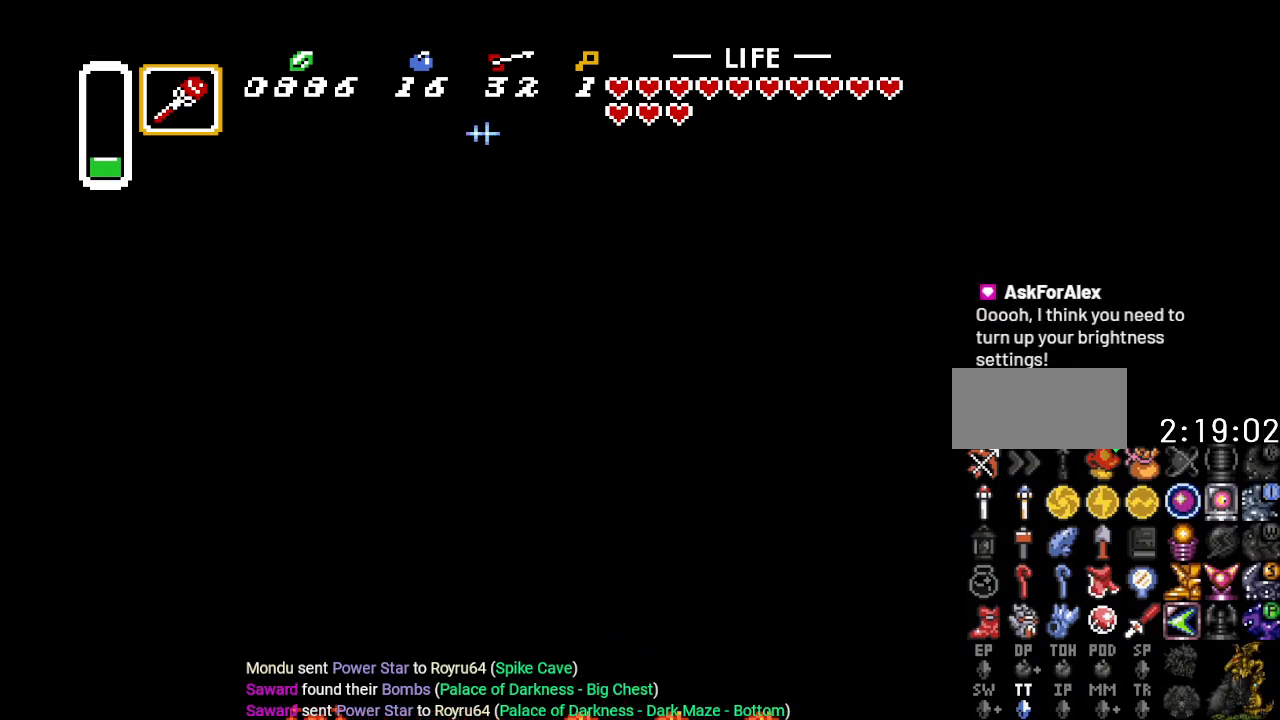
{"buttons": ["B", "DPAD_LEFT"], "events": [[250, "DPAD_DOWN", "down"], [434, "DPAD_DOWN", "up"]]}
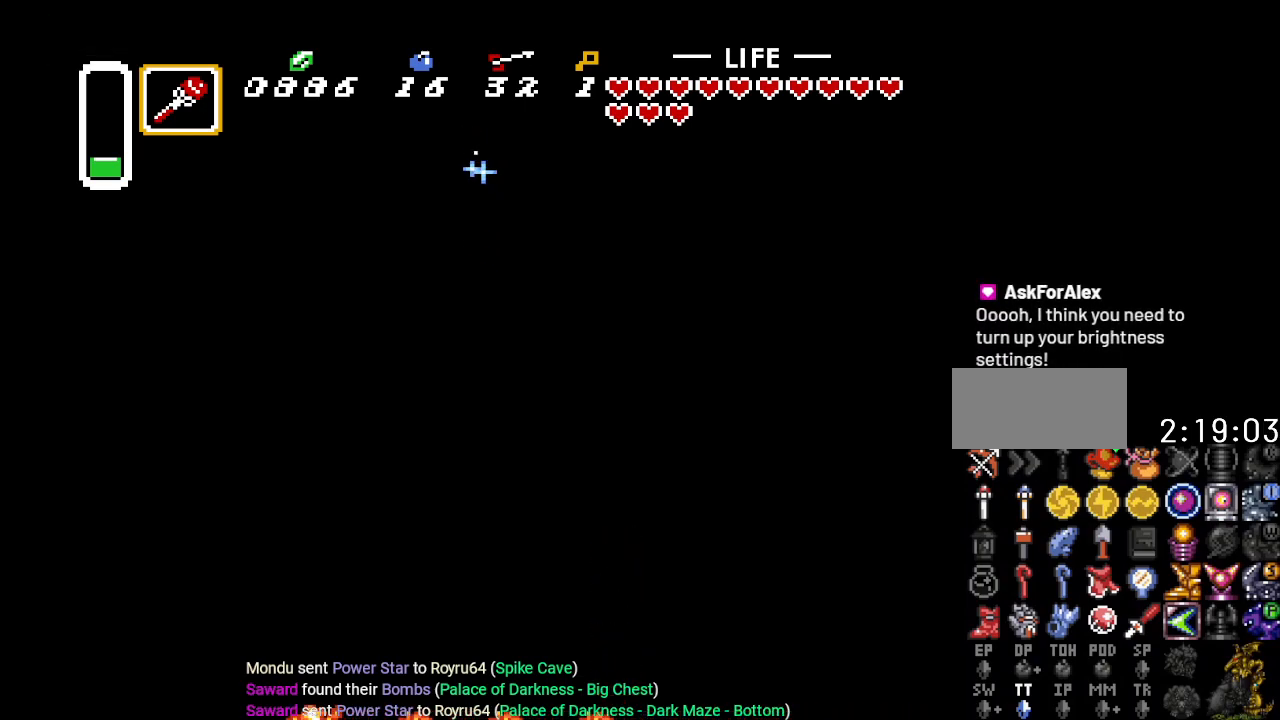
{"buttons": ["B", "DPAD_LEFT"], "events": []}
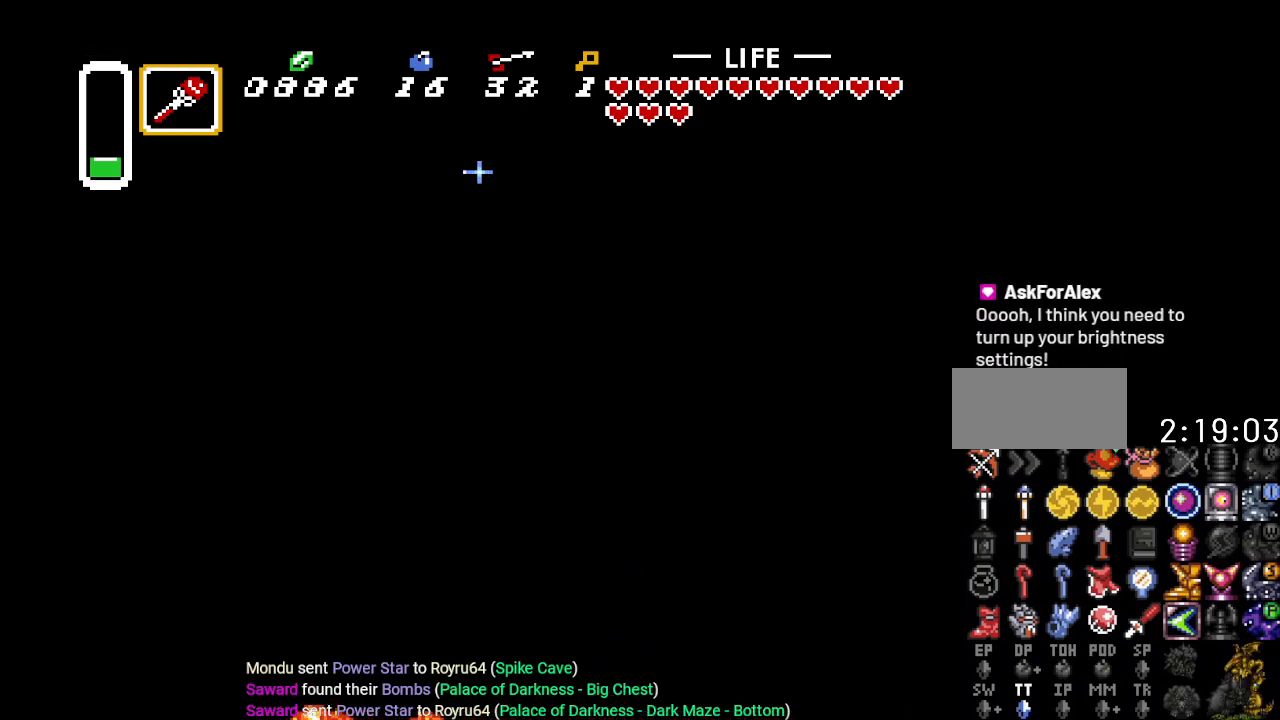
{"buttons": ["B", "DPAD_LEFT"], "events": [[183, "DPAD_UP", "down"], [434, "DPAD_UP", "up"]]}
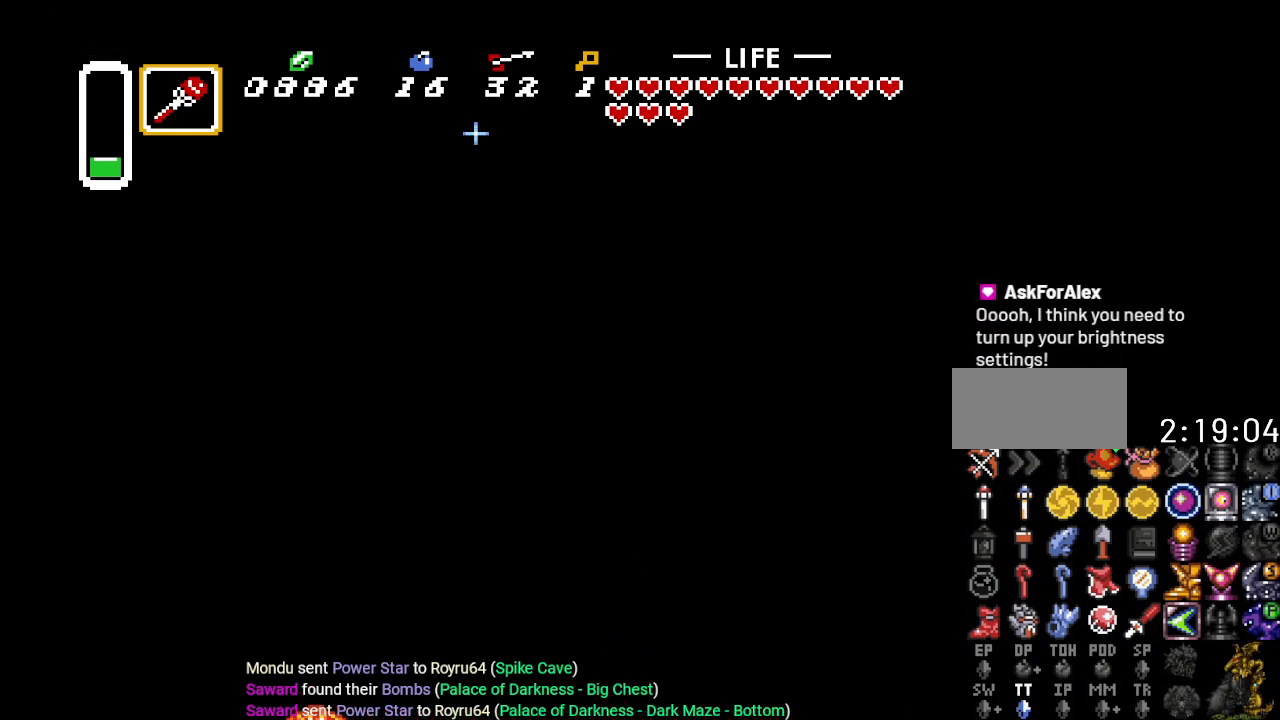
{"buttons": ["B", "DPAD_LEFT"], "events": []}
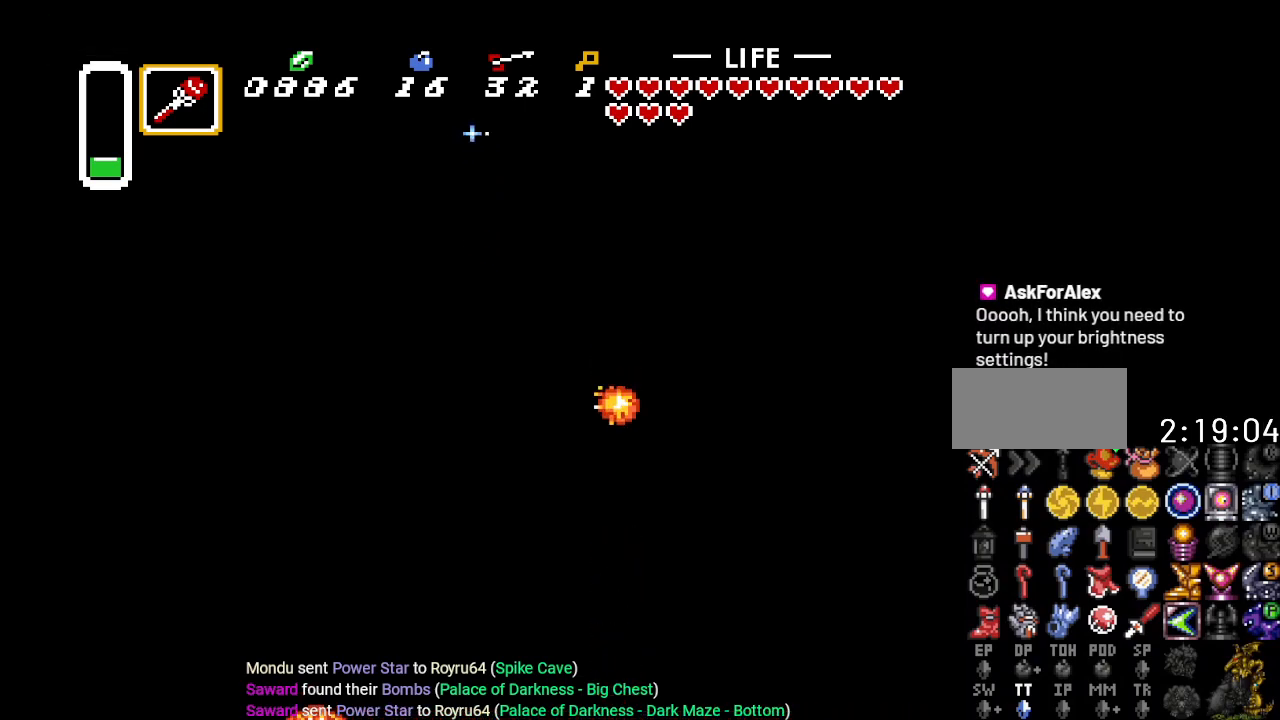
{"buttons": ["B", "DPAD_LEFT"], "events": [[50, "DPAD_DOWN", "down"], [183, "DPAD_DOWN", "up"]]}
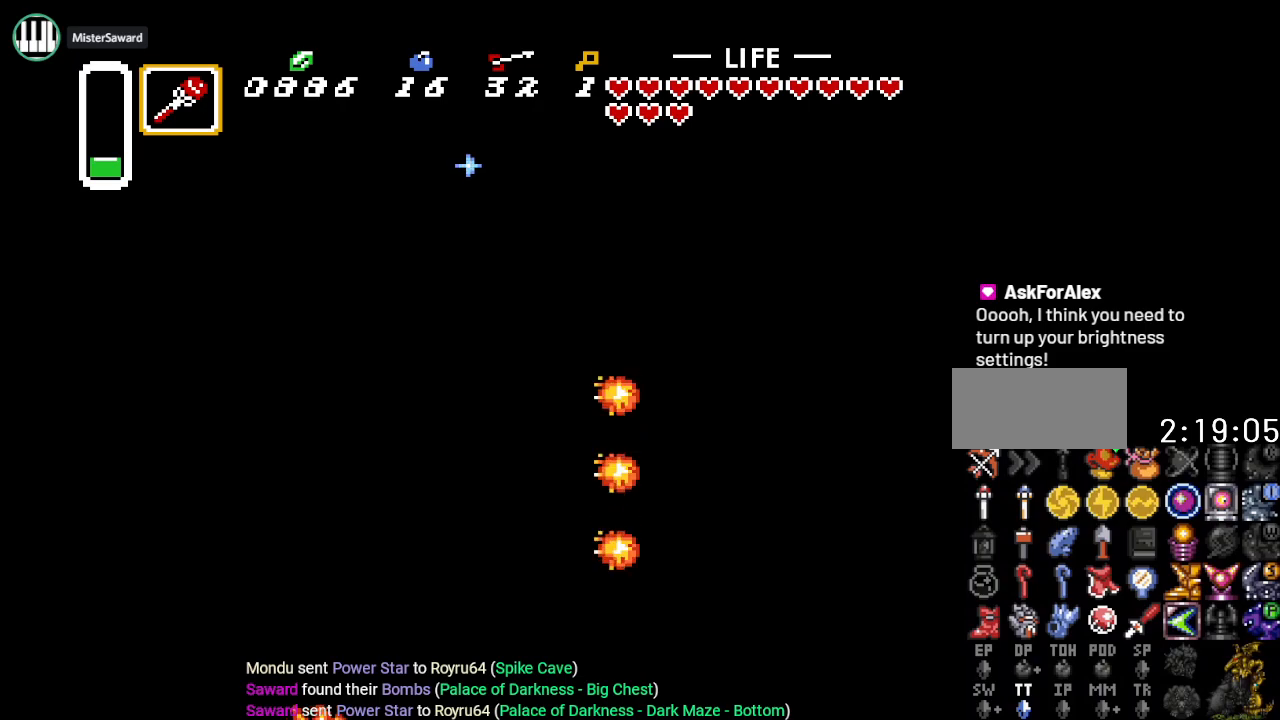
{"buttons": ["B", "DPAD_LEFT"], "events": [[117, "DPAD_DOWN", "down"], [401, "DPAD_DOWN", "up"]]}
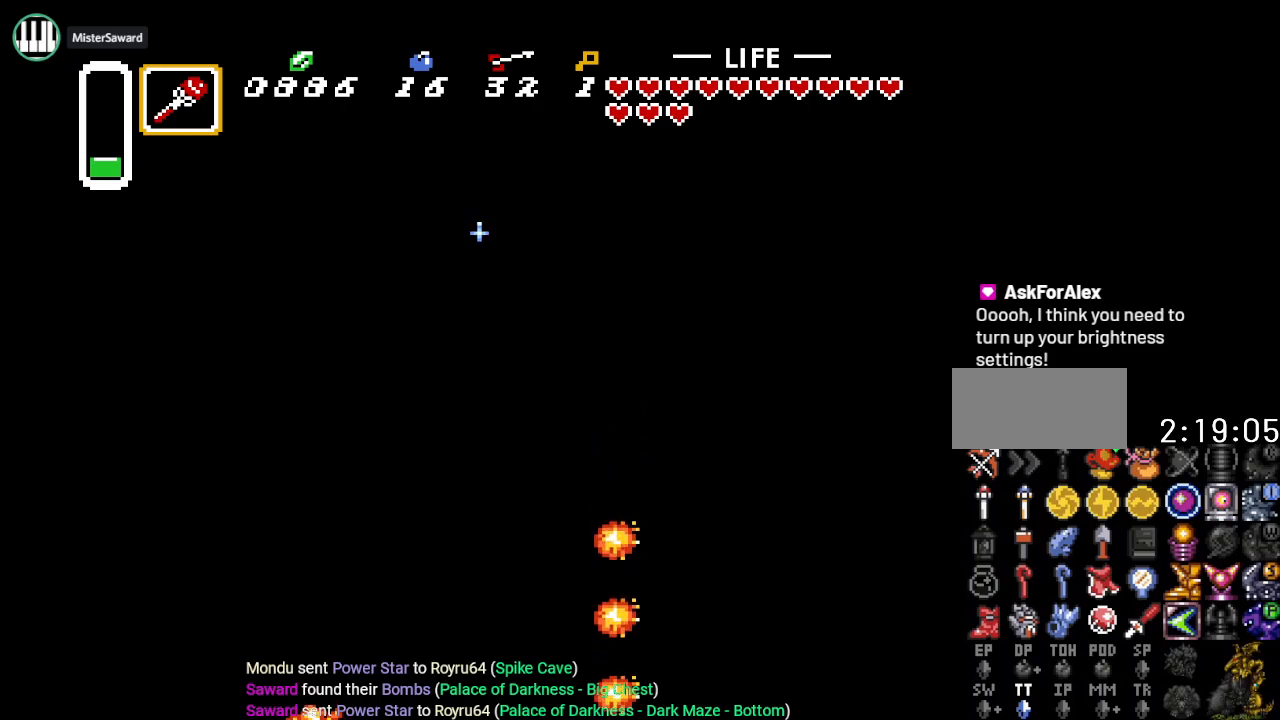
{"buttons": ["A", "B", "DPAD_UP", "DPAD_LEFT"], "events": [[16, "DPAD_UP", "down"], [233, "A", "down"], [333, "A", "up"], [484, "A", "down"]]}
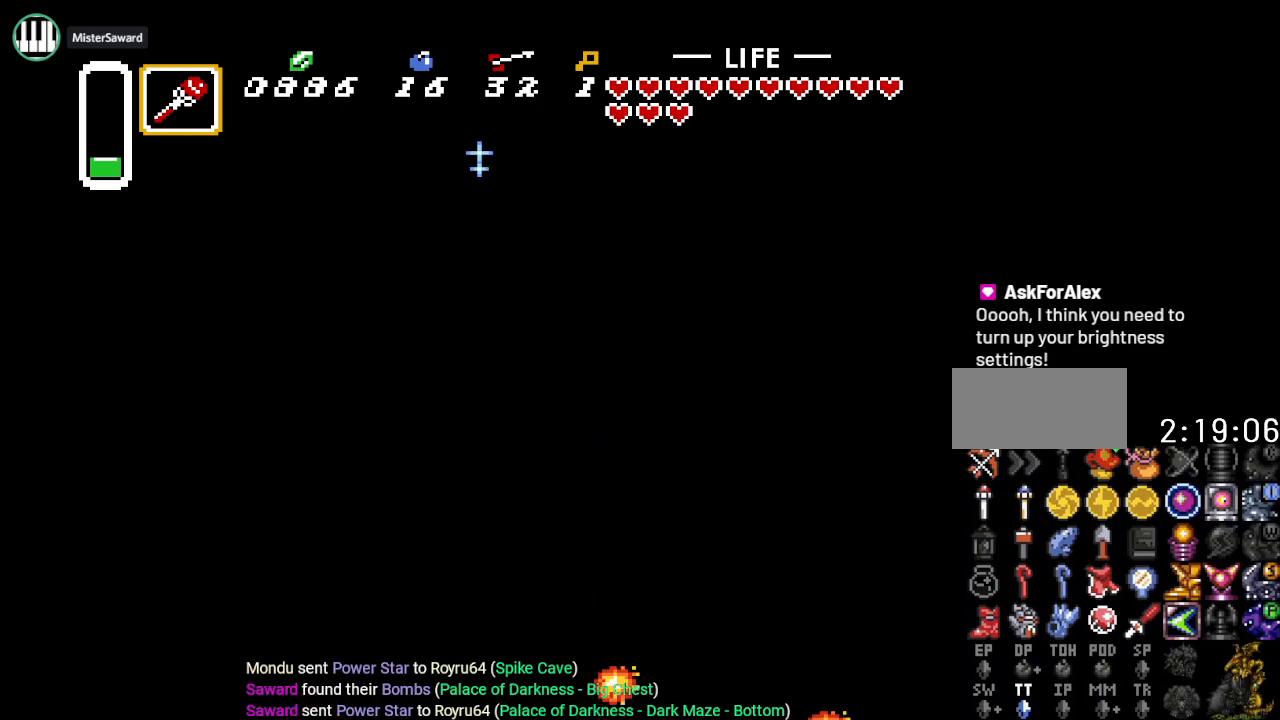
{"buttons": ["B", "DPAD_DOWN", "DPAD_LEFT"], "events": [[117, "A", "up"], [234, "A", "down"], [367, "A", "up"], [434, "DPAD_UP", "up"], [451, "DPAD_DOWN", "down"]]}
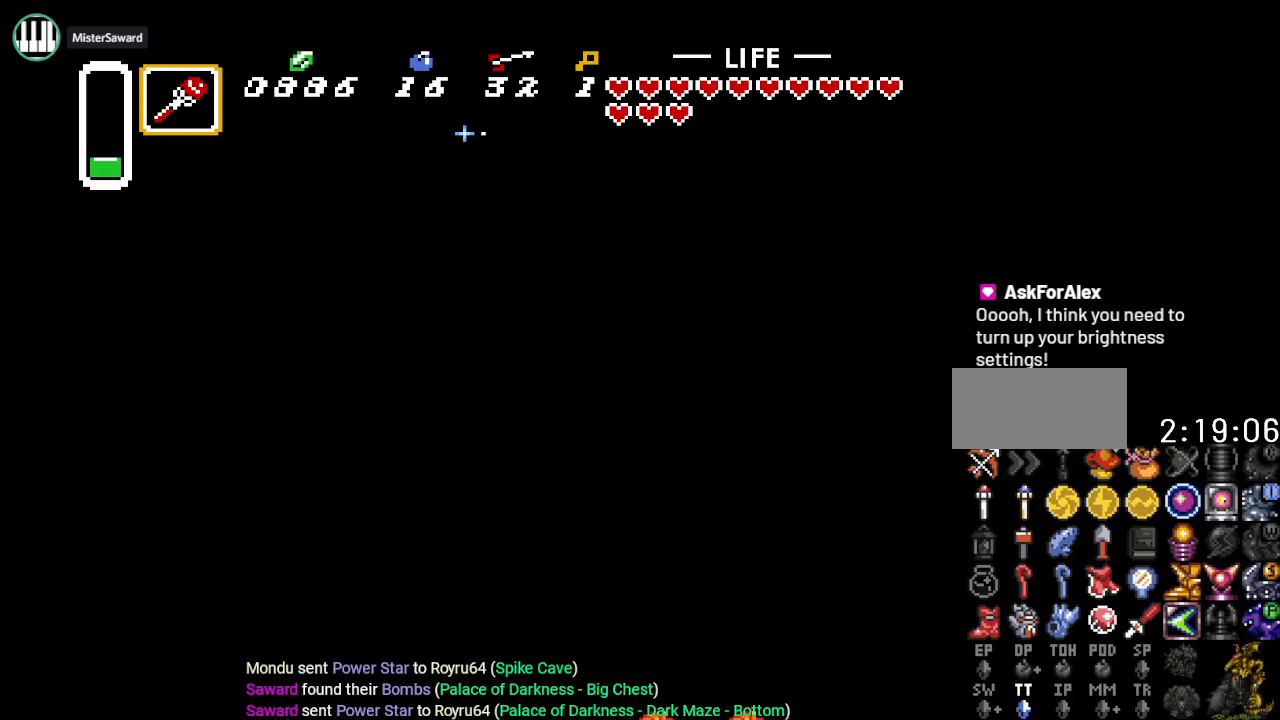
{"buttons": ["B", "DPAD_LEFT"], "events": [[283, "DPAD_DOWN", "up"]]}